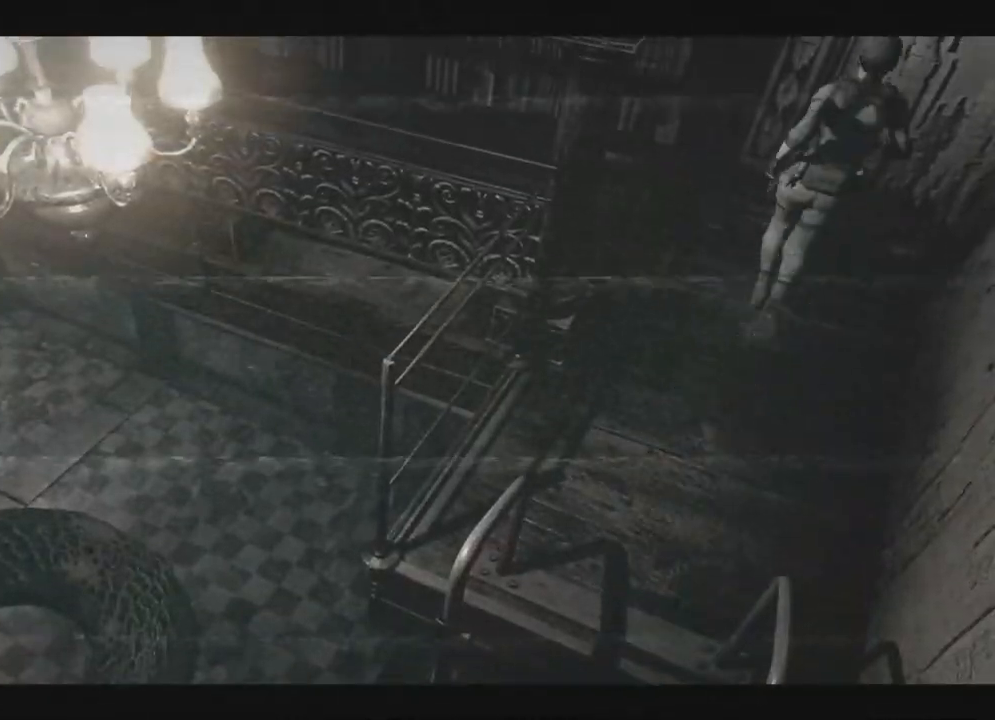
Gameplay with a controller (Xbox layout); each line is a JSON object with the inputs held at the frame after it. "events" lists button and stick changes between this image and that frame as [ms after this image, input, new state], when the widget could be followed in between. Not read: A SHARE.
{"buttons": ["X", "DPAD_UP"], "left_stick": "down", "right_stick": "down-right"}
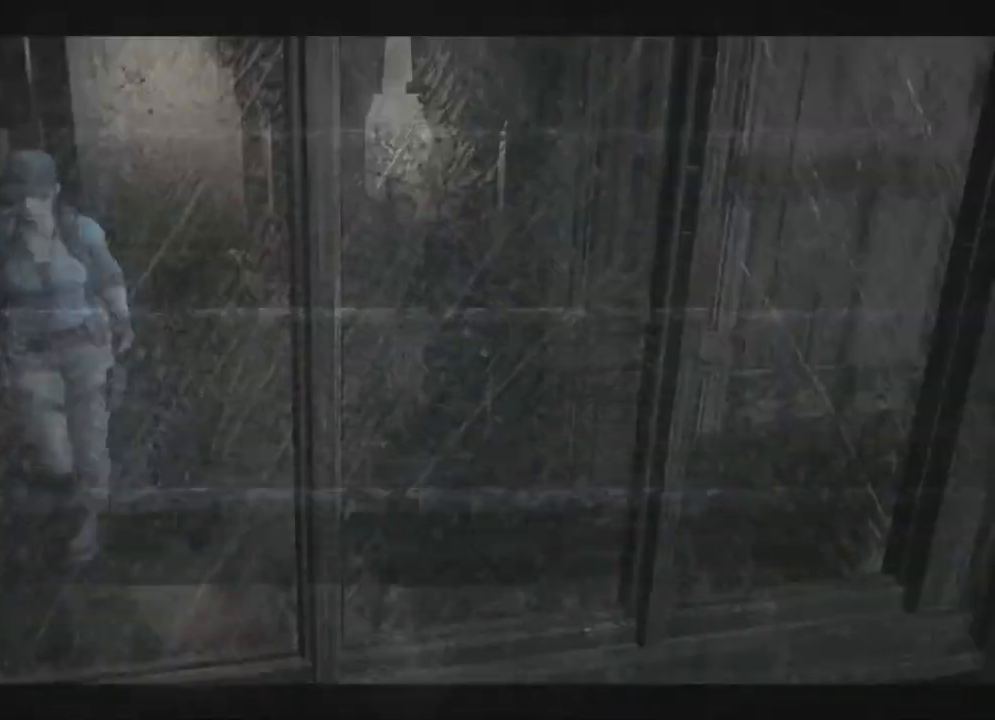
{"buttons": ["X", "DPAD_UP", "DPAD_LEFT"], "left_stick": "down-left", "right_stick": "down-right", "events": [[33, "DPAD_LEFT", "down"], [33, "left_stick", "down-left"], [67, "X", "up"], [83, "DPAD_LEFT", "up"], [83, "DPAD_UP", "up"], [83, "Y", "down"], [117, "Y", "up"], [433, "DPAD_LEFT", "down"], [433, "DPAD_UP", "down"], [450, "X", "down"]]}
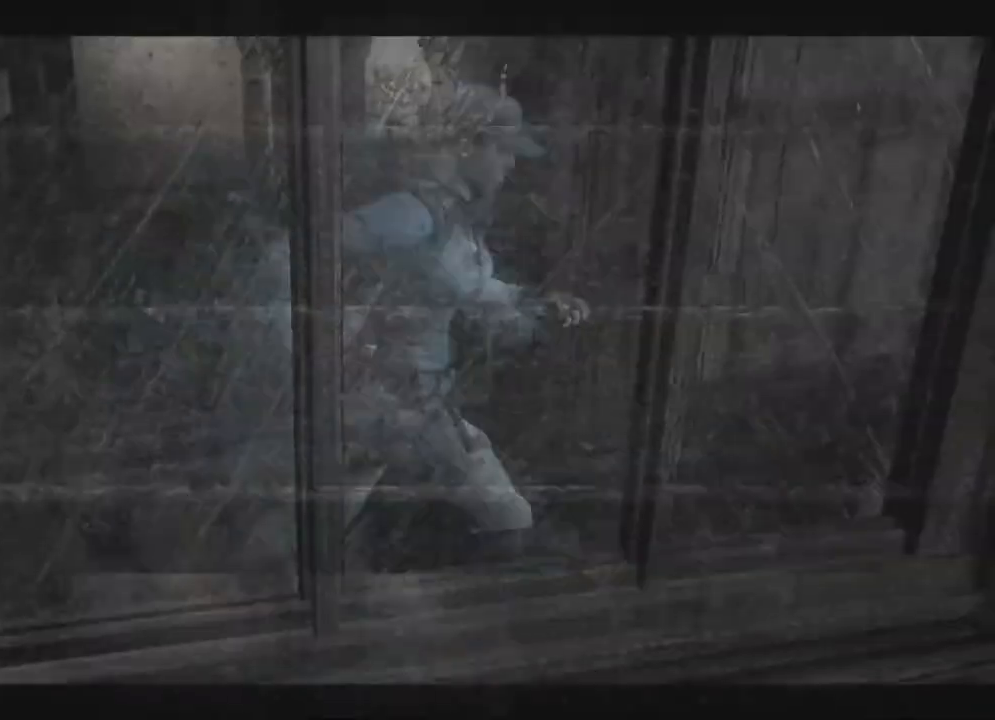
{"buttons": ["X", "DPAD_UP", "DPAD_RIGHT"], "left_stick": "down-left", "right_stick": "down-right", "events": [[50, "DPAD_LEFT", "up"], [450, "DPAD_RIGHT", "down"]]}
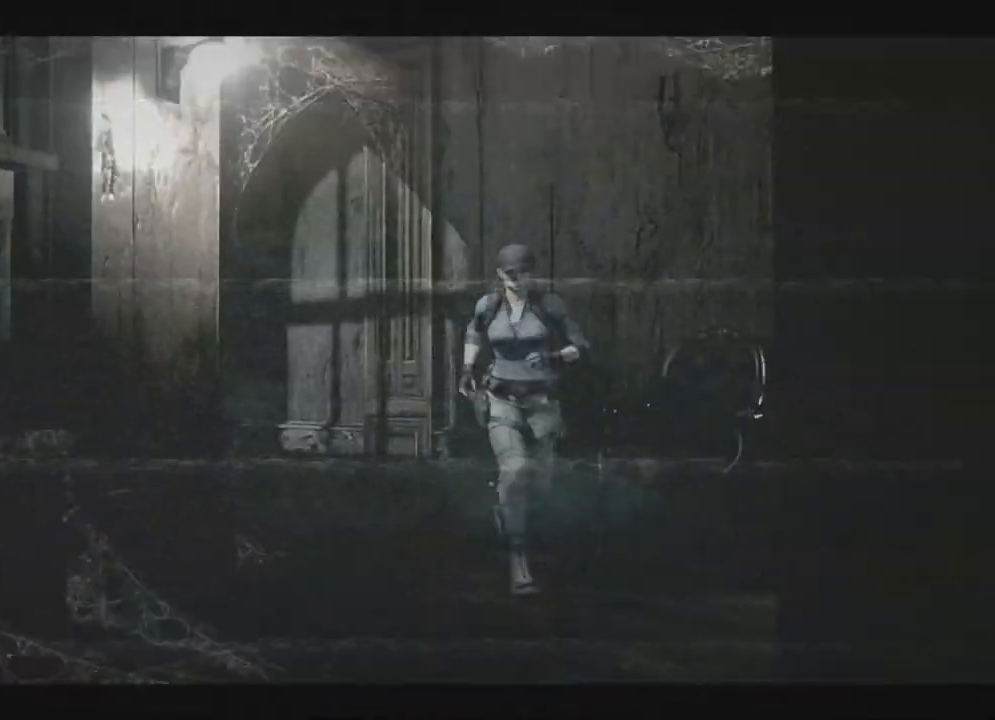
{"buttons": [], "left_stick": "down-left", "right_stick": "down-right"}